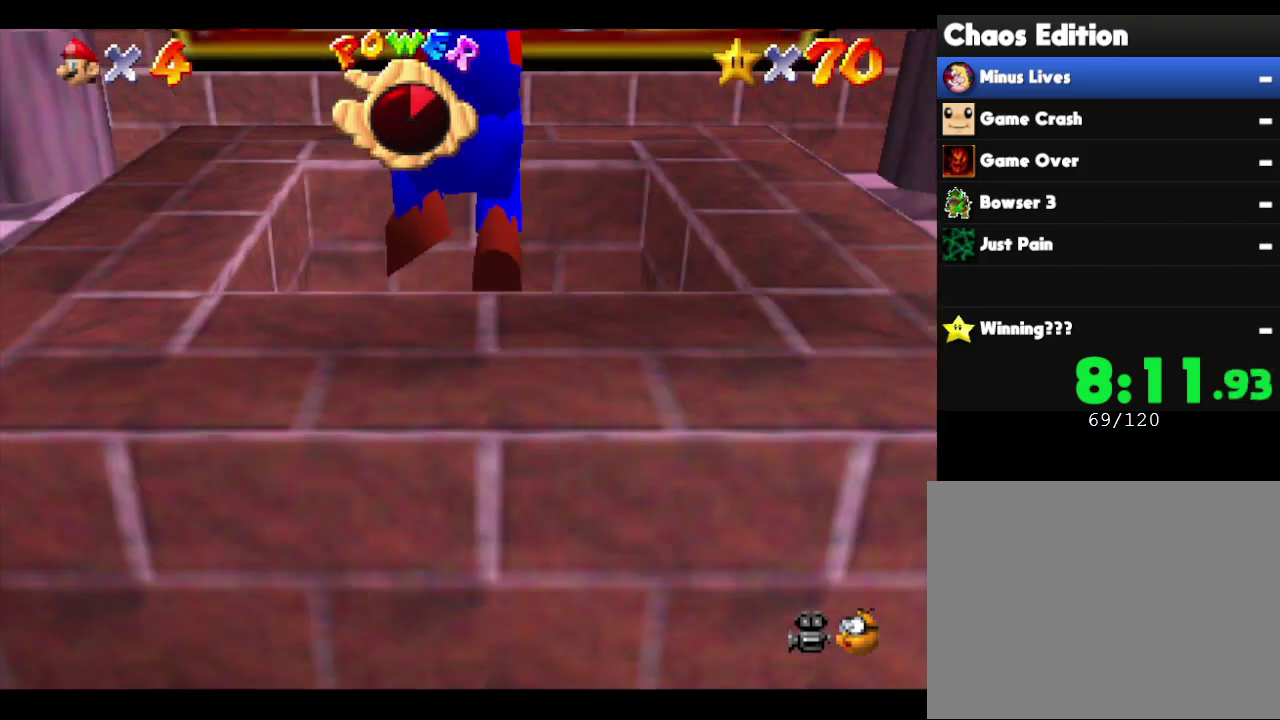
Gameplay with a controller (Nintendo layout); each line is a JSON object with the inputs held at the frame after it (dt_ms = milliseconds from this image to that frame). "events" lists button and stick changes between this image and that frame as [ms after this image, input, new state], when the widget could be followed in between. Not read: L3 R3.
{"dt_ms": 500, "buttons": [], "left_stick": "center", "events": []}
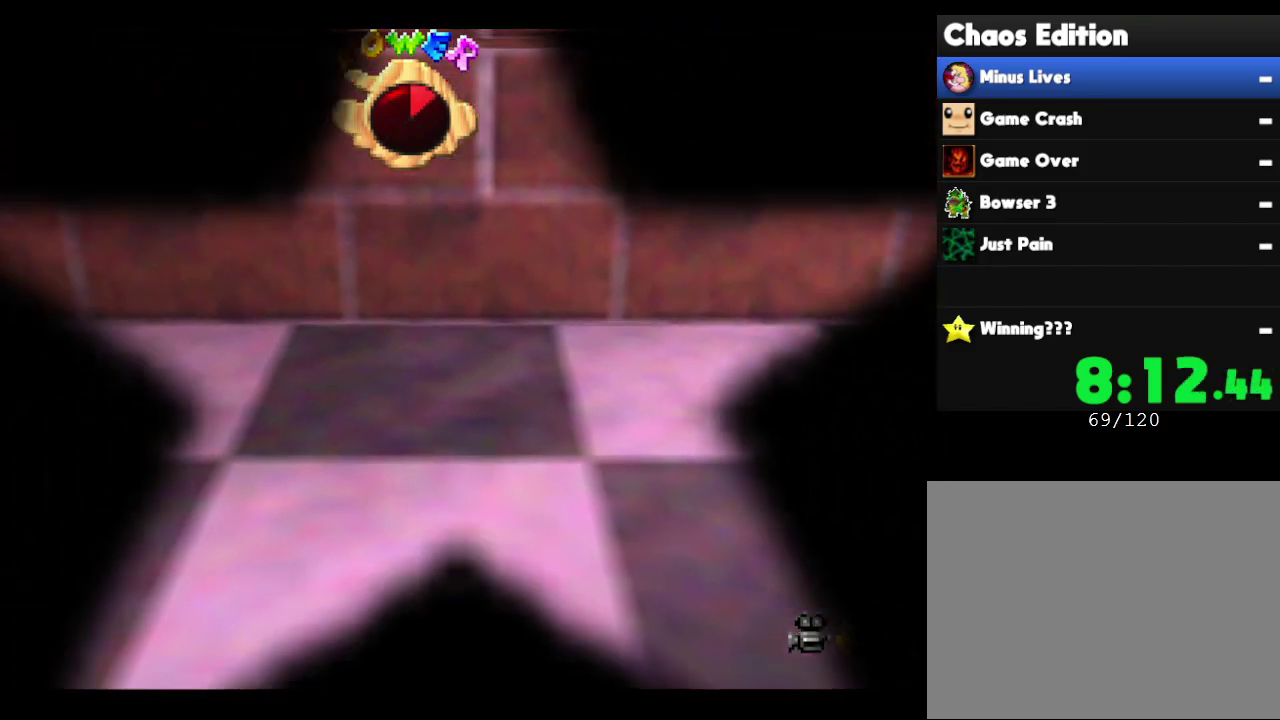
{"dt_ms": 500, "buttons": [], "left_stick": "center", "events": []}
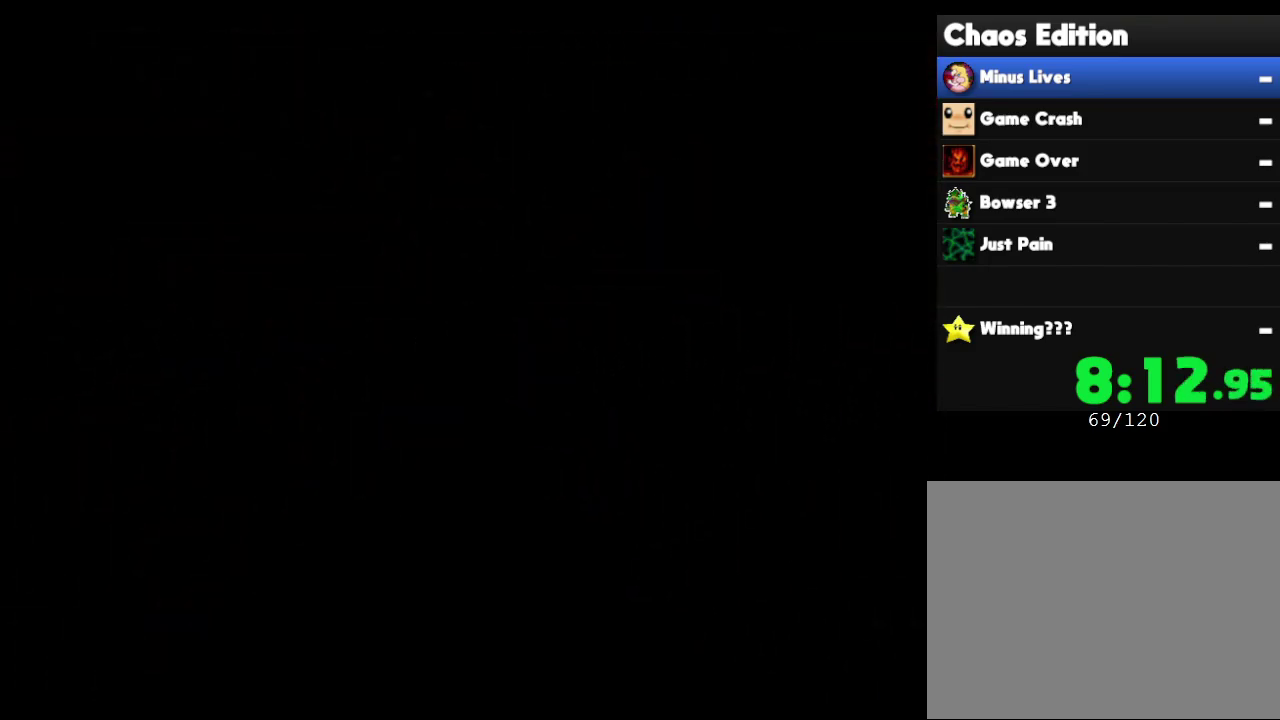
{"dt_ms": 500, "buttons": [], "left_stick": "center", "events": []}
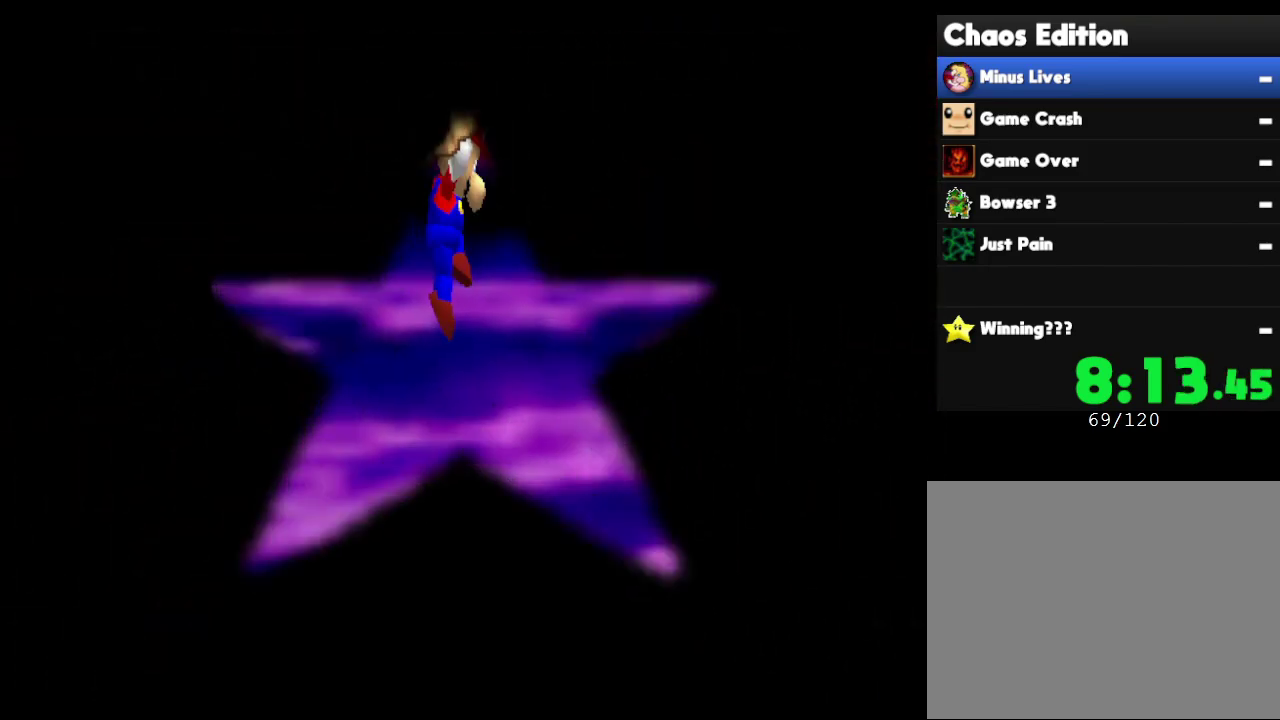
{"dt_ms": 500, "buttons": [], "left_stick": "center", "events": []}
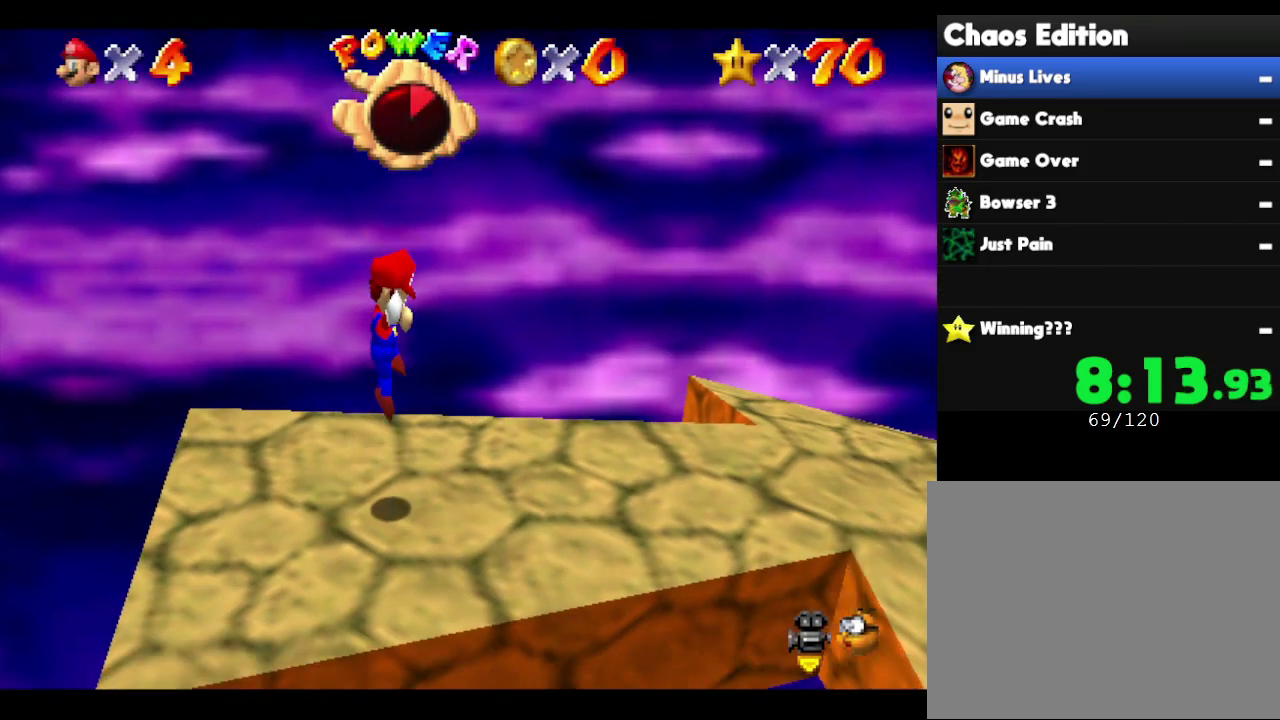
{"dt_ms": 500, "buttons": [], "left_stick": "right", "events": [[83, "left_stick", "right"]]}
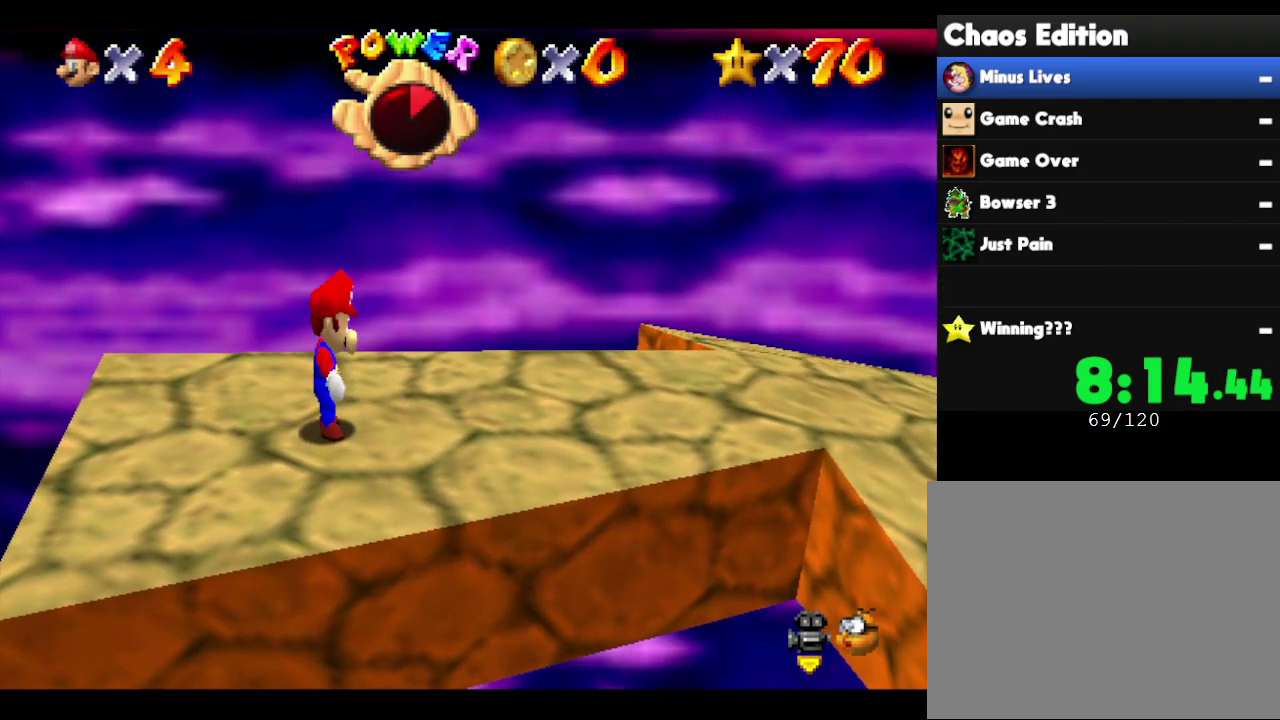
{"dt_ms": 500, "buttons": [], "left_stick": "right", "events": []}
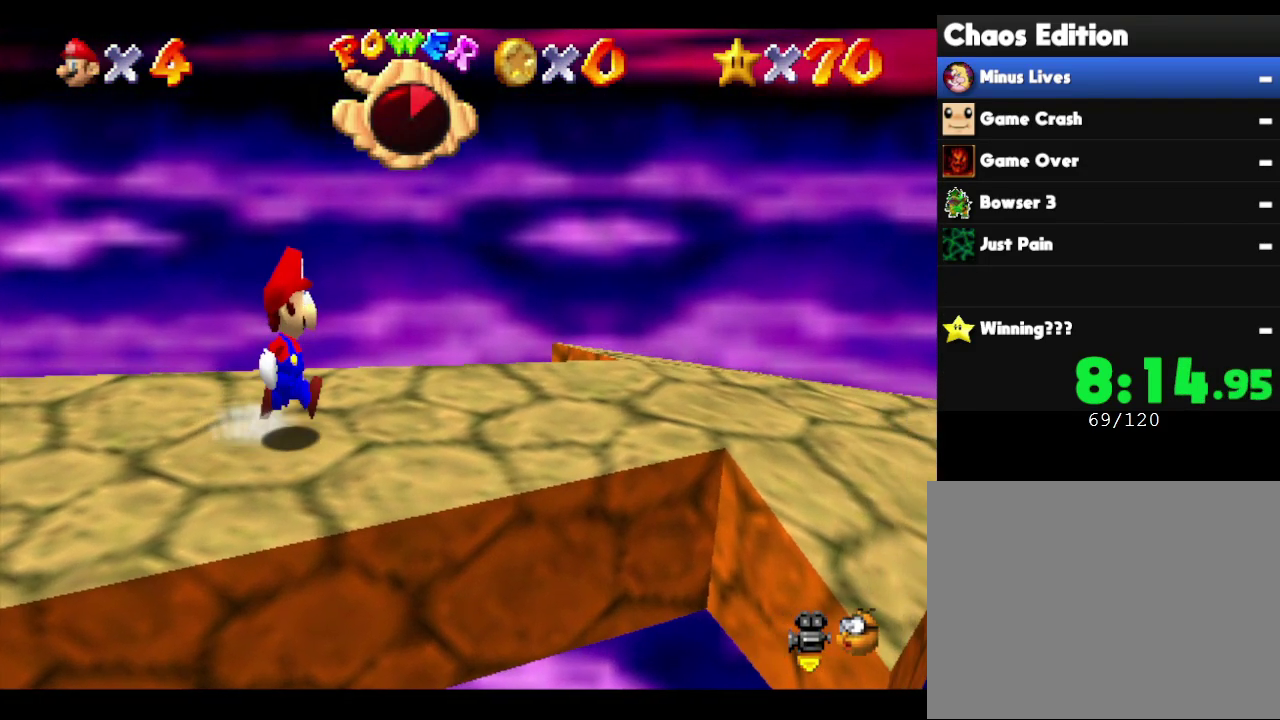
{"dt_ms": 500, "buttons": [], "left_stick": "right", "events": []}
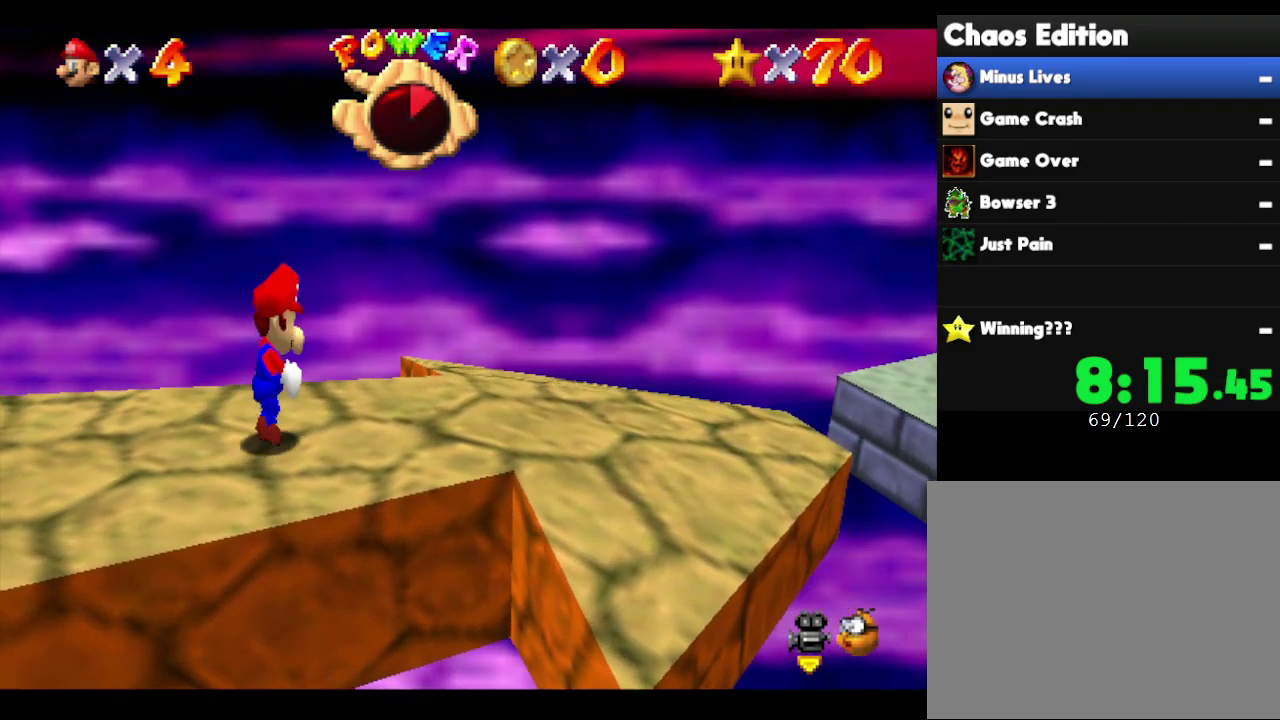
{"dt_ms": 500, "buttons": [], "left_stick": "right", "events": []}
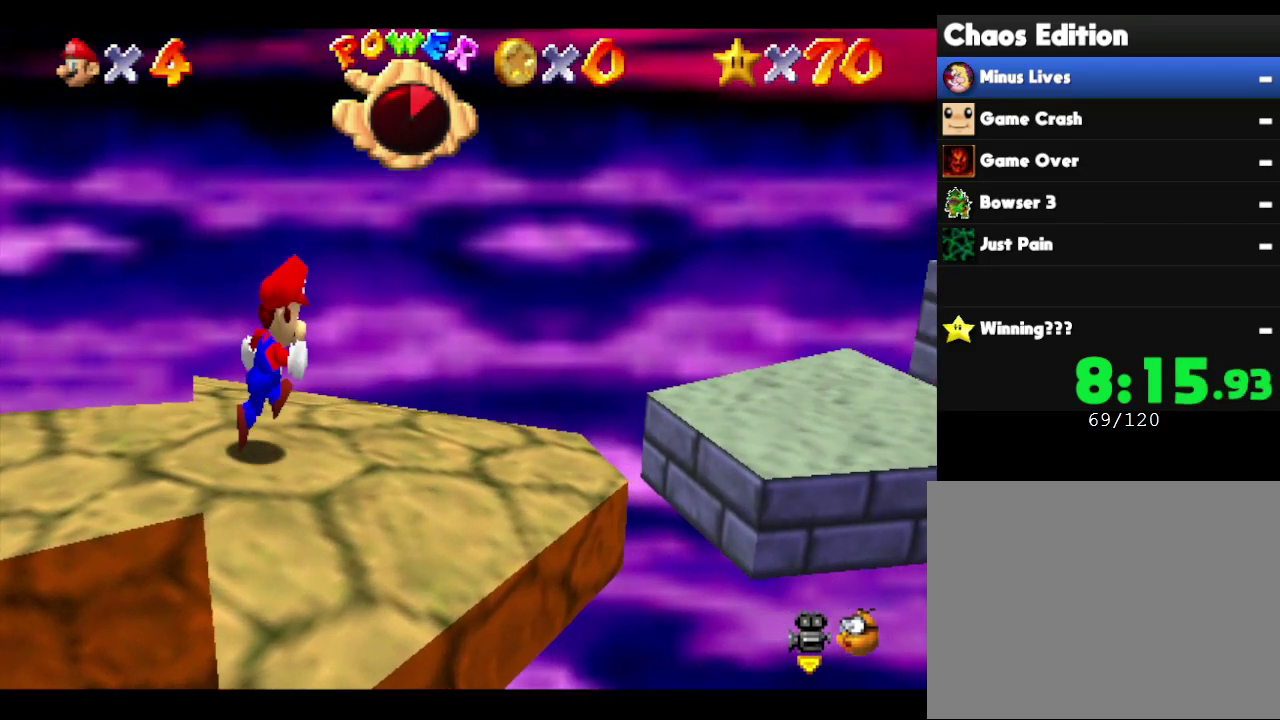
{"dt_ms": 500, "buttons": ["A"], "left_stick": "right", "events": [[333, "A", "down"]]}
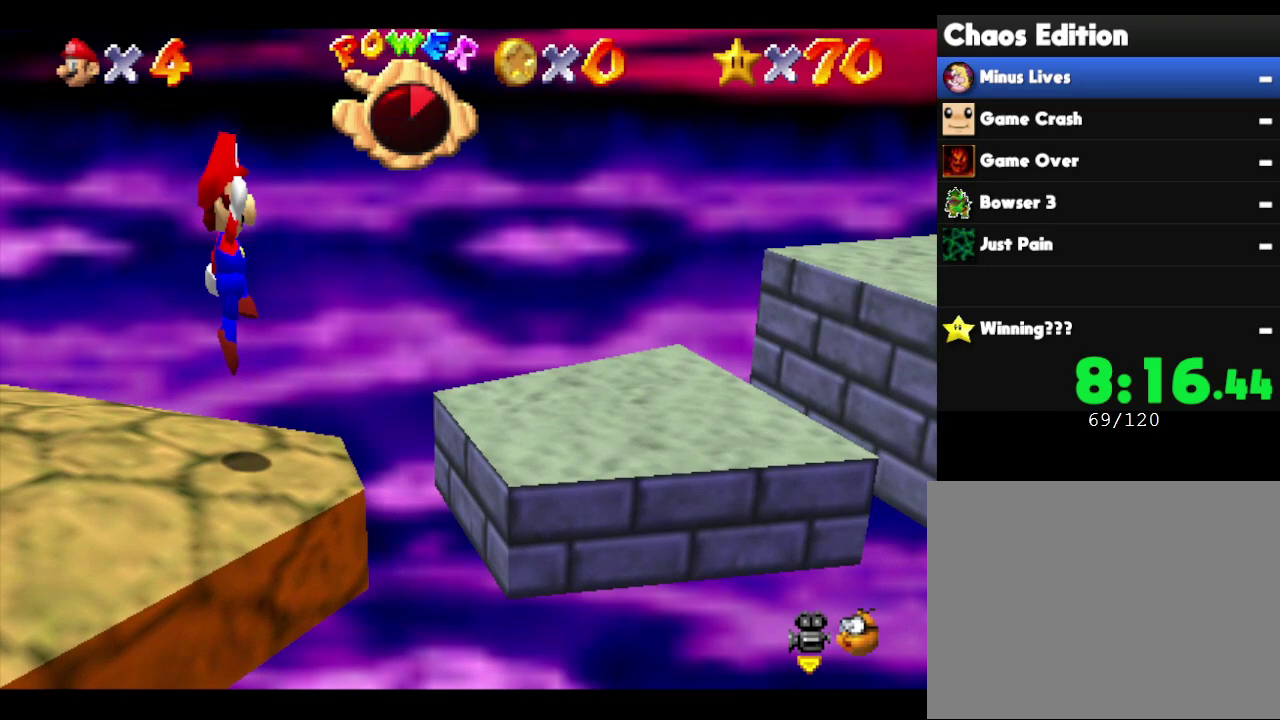
{"dt_ms": 500, "buttons": [], "left_stick": "right", "events": [[33, "A", "up"]]}
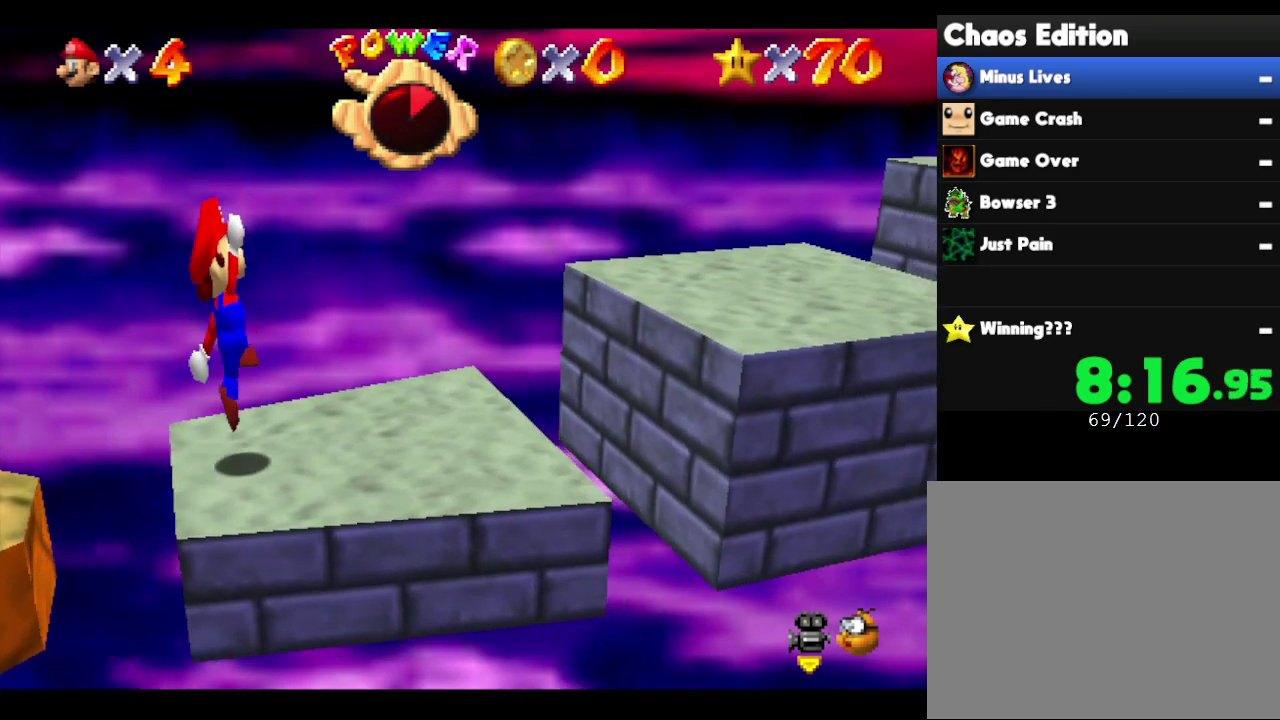
{"dt_ms": 500, "buttons": ["A"], "left_stick": "right", "events": [[167, "A", "down"]]}
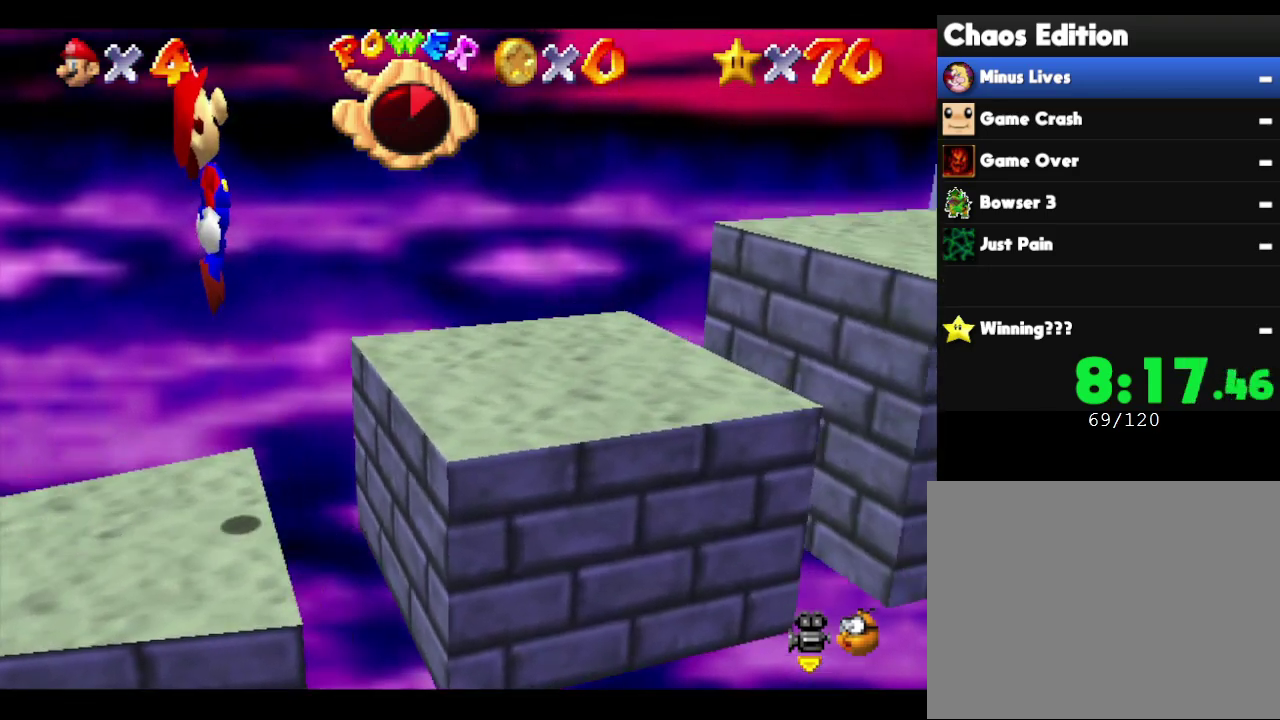
{"dt_ms": 500, "buttons": [], "left_stick": "right", "events": [[167, "A", "up"]]}
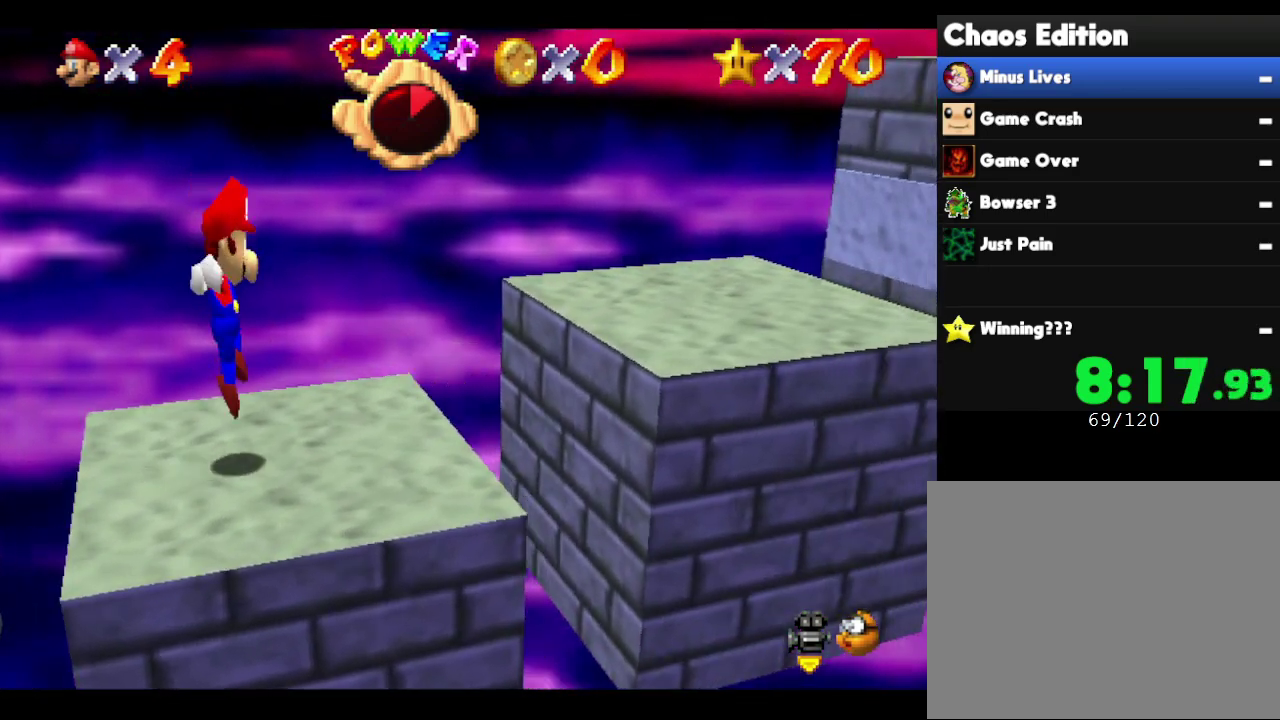
{"dt_ms": 500, "buttons": ["A"], "left_stick": "right", "events": [[167, "A", "down"]]}
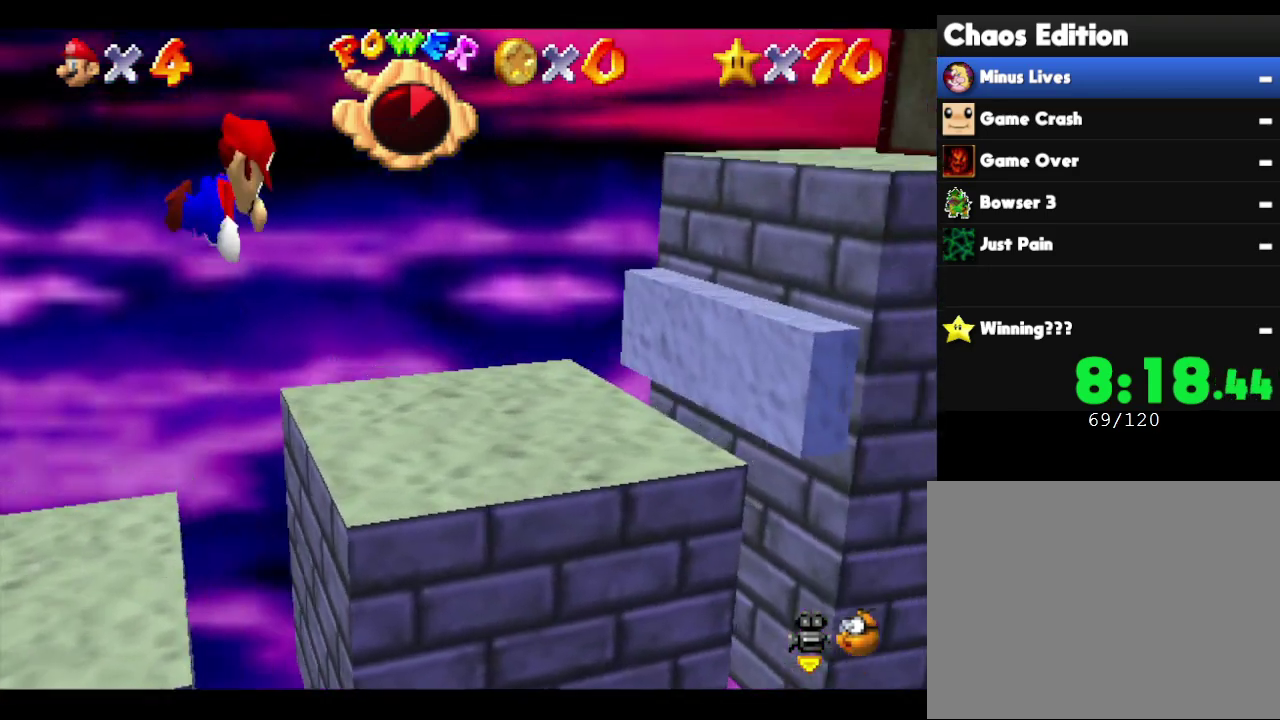
{"dt_ms": 500, "buttons": [], "left_stick": "right", "events": [[467, "A", "up"]]}
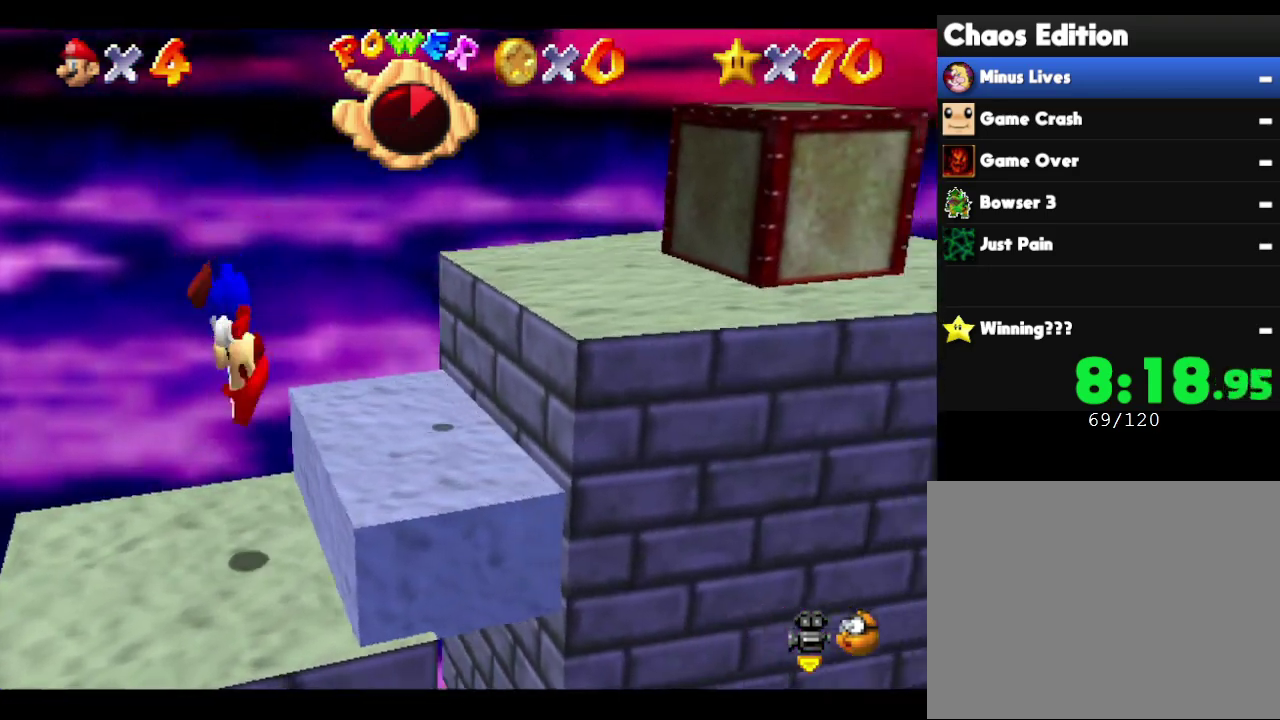
{"dt_ms": 500, "buttons": ["A"], "left_stick": "right", "events": [[250, "A", "down"]]}
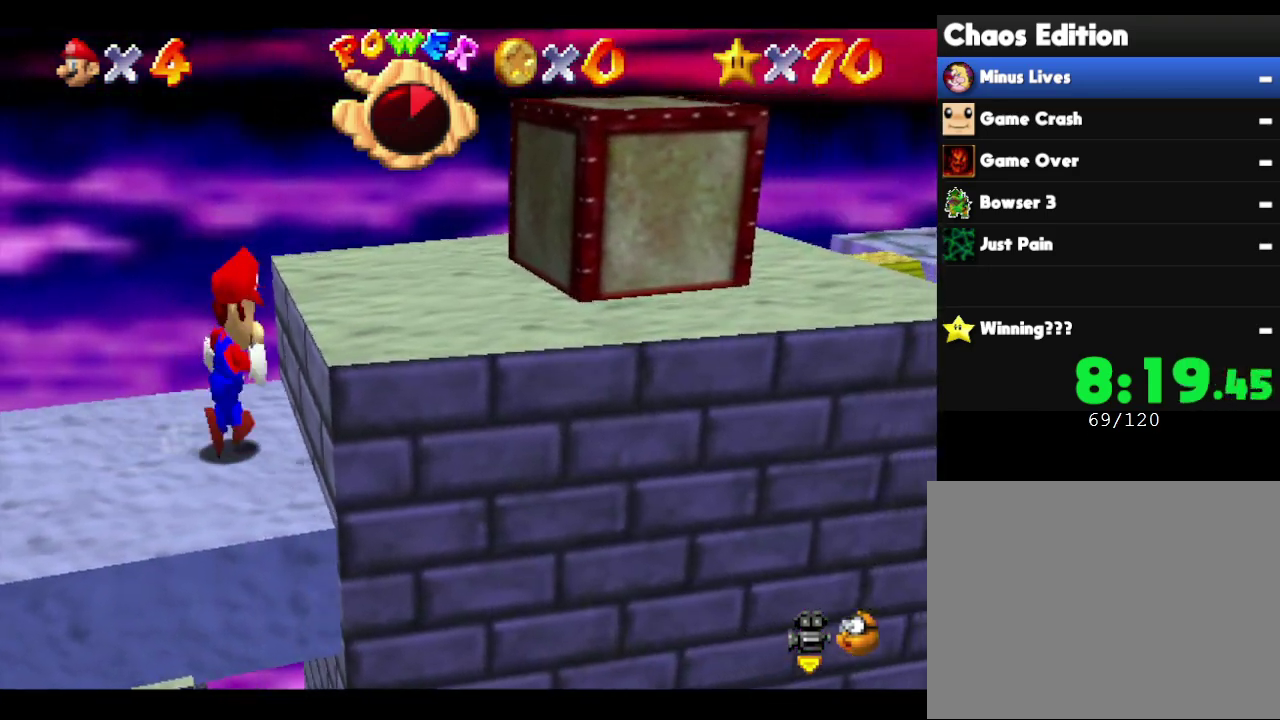
{"dt_ms": 500, "buttons": [], "left_stick": "right", "events": [[67, "A", "up"], [133, "A", "down"], [350, "A", "up"]]}
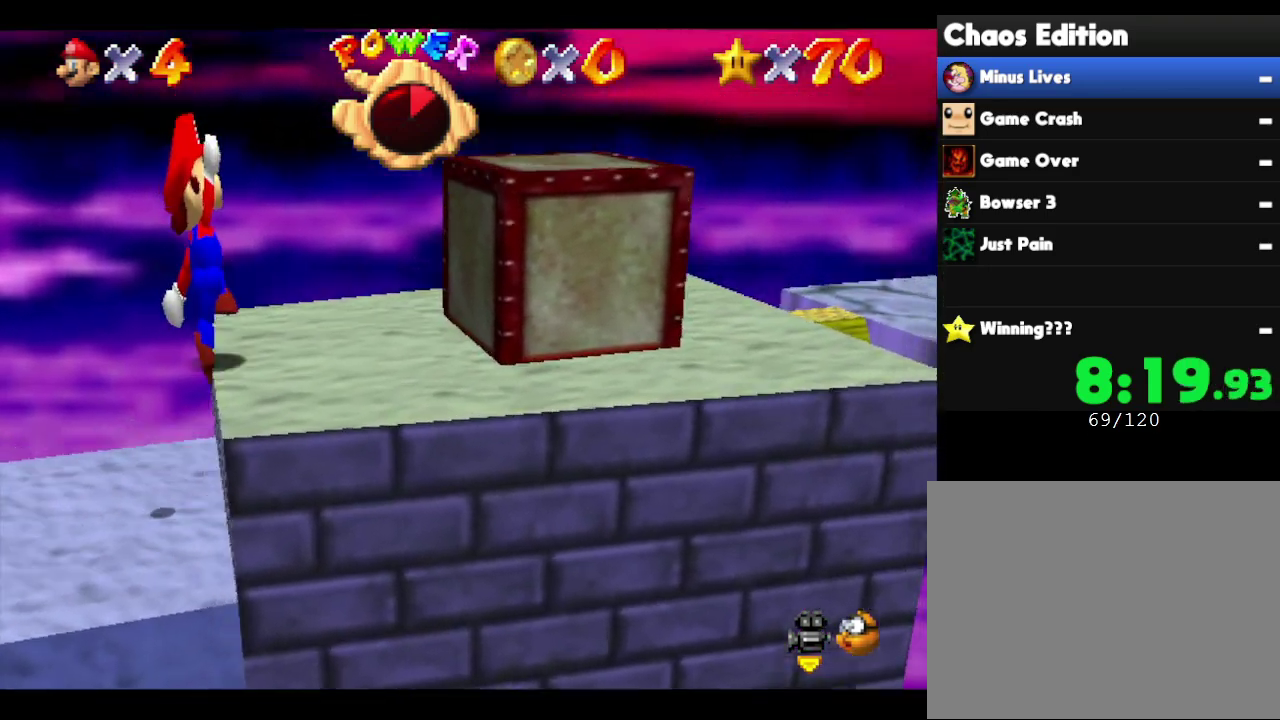
{"dt_ms": 500, "buttons": ["A"], "left_stick": "right", "events": [[233, "A", "down"]]}
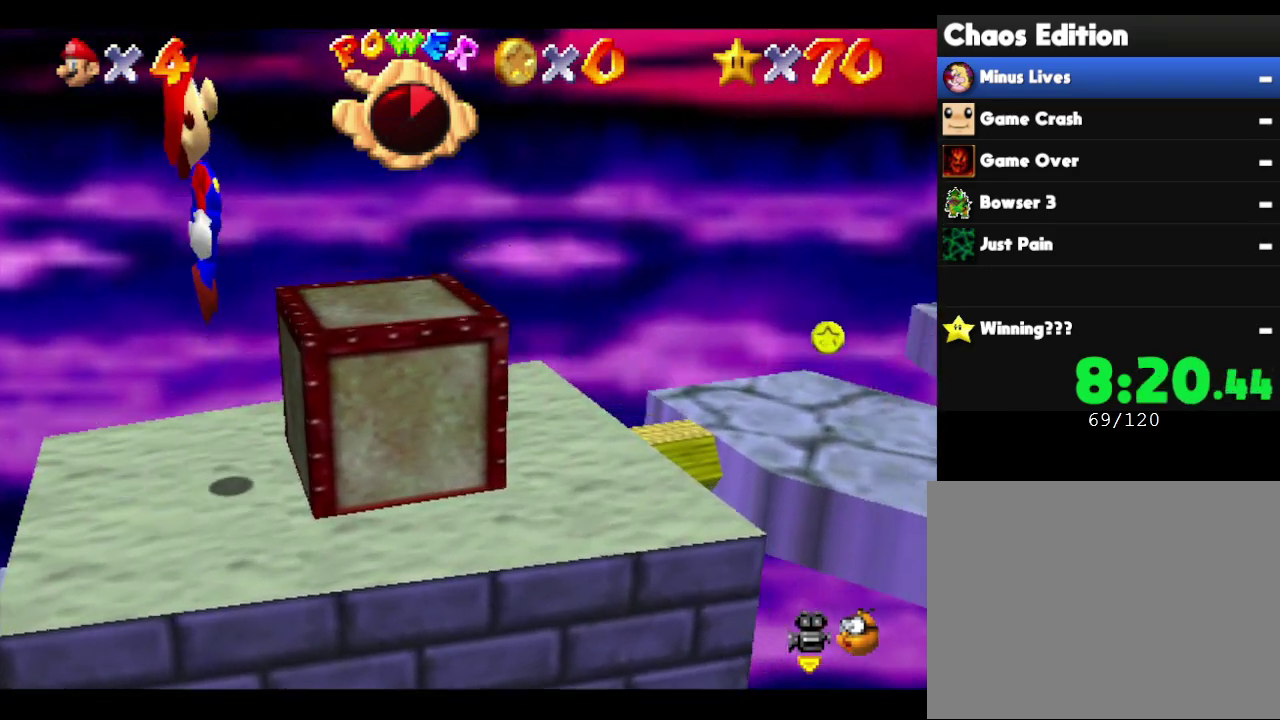
{"dt_ms": 500, "buttons": [], "left_stick": "right", "events": [[300, "A", "up"]]}
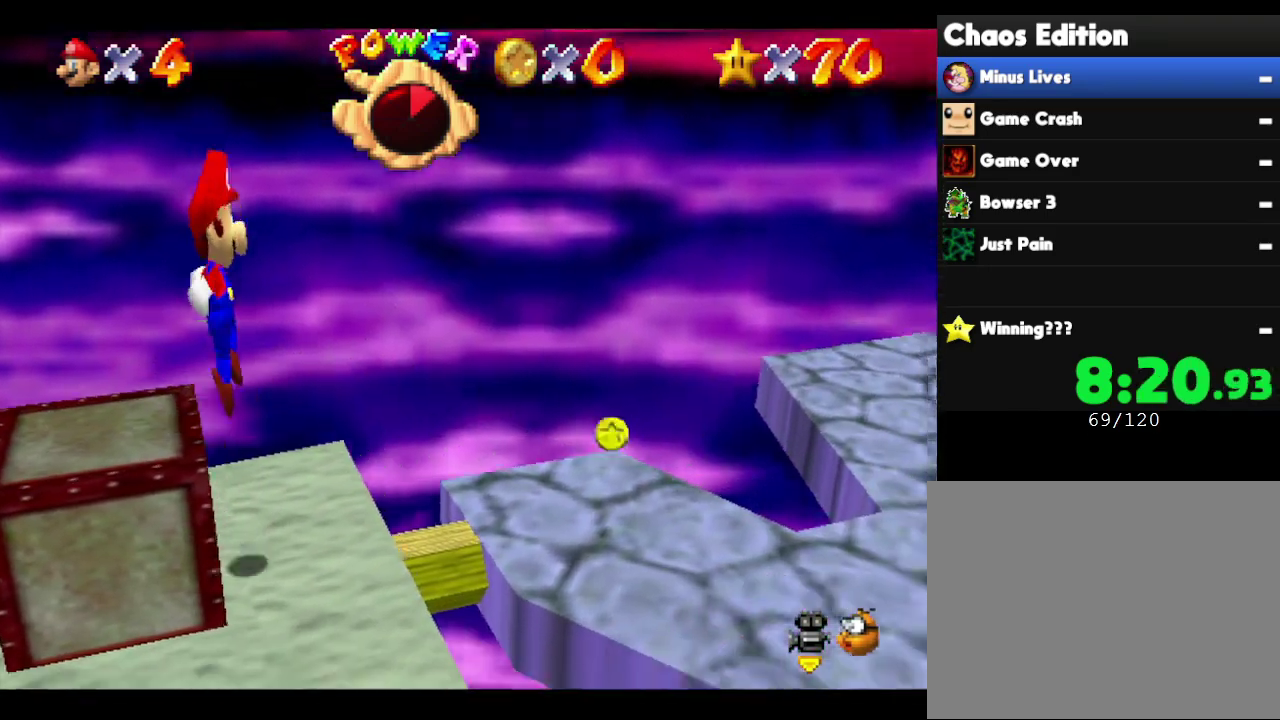
{"dt_ms": 500, "buttons": [], "left_stick": "right", "events": []}
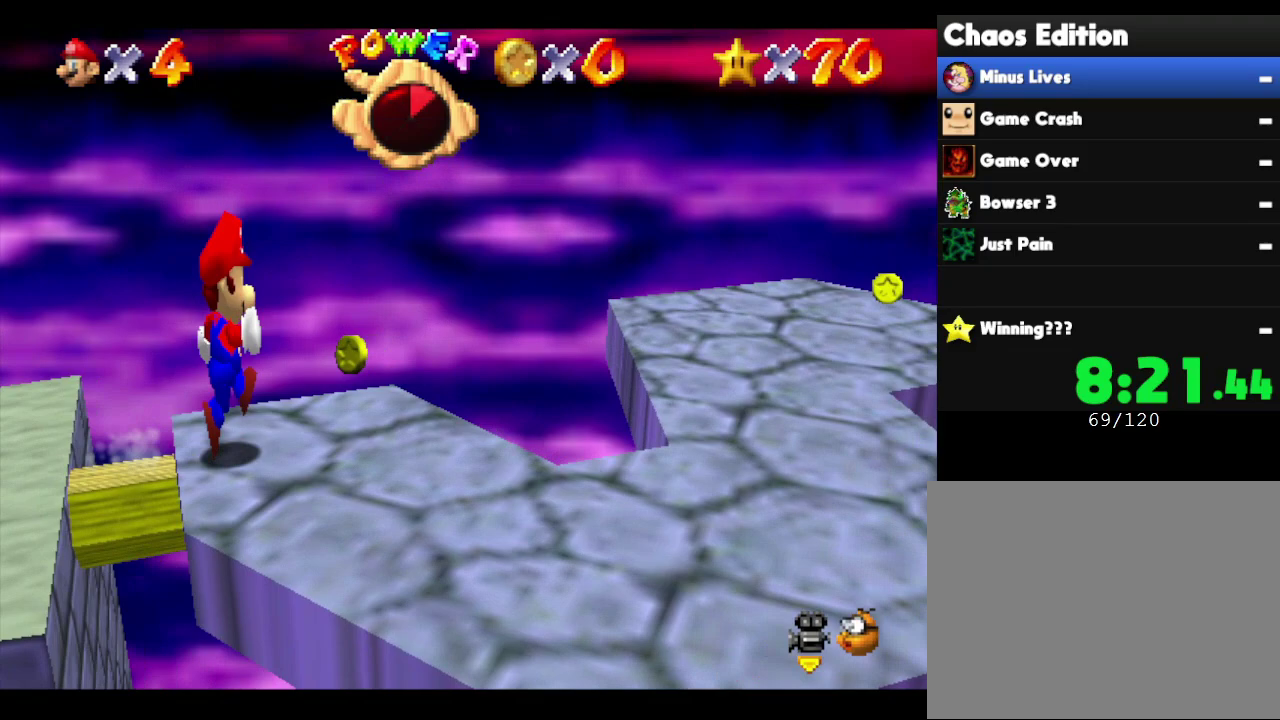
{"dt_ms": 500, "buttons": [], "left_stick": "right", "events": [[67, "A", "down"], [483, "A", "up"]]}
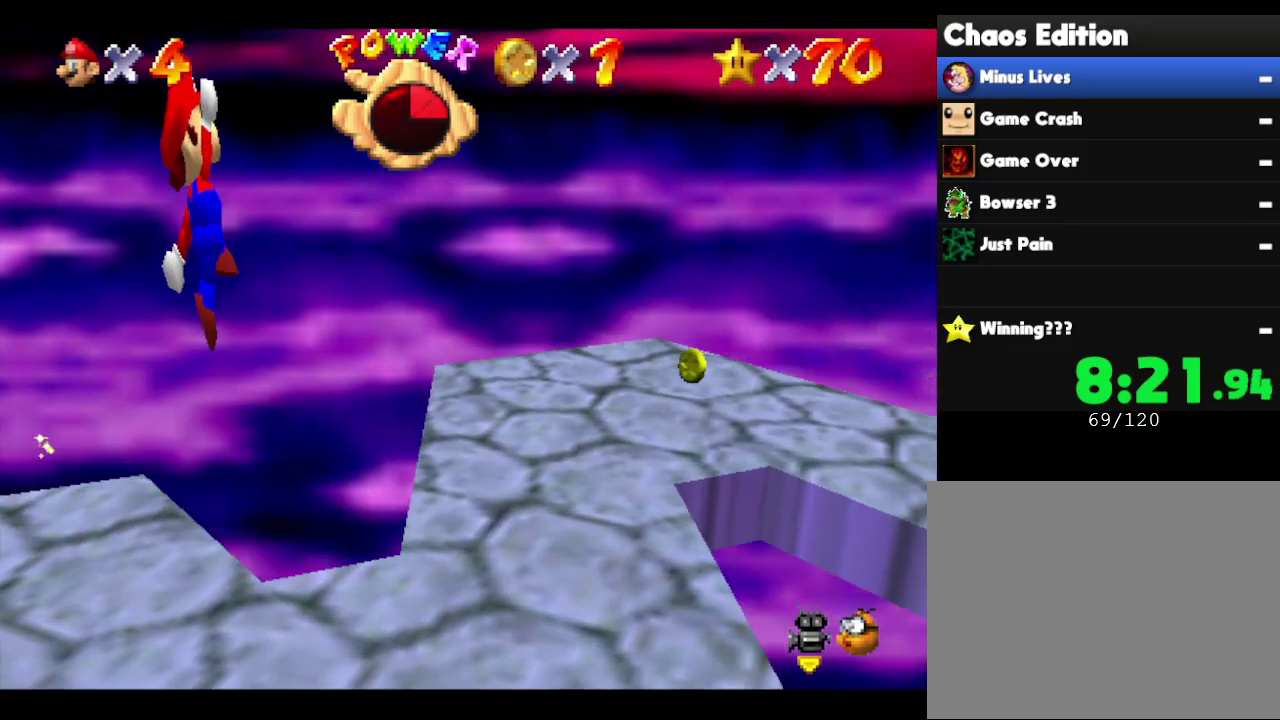
{"dt_ms": 500, "buttons": [], "left_stick": "right", "events": []}
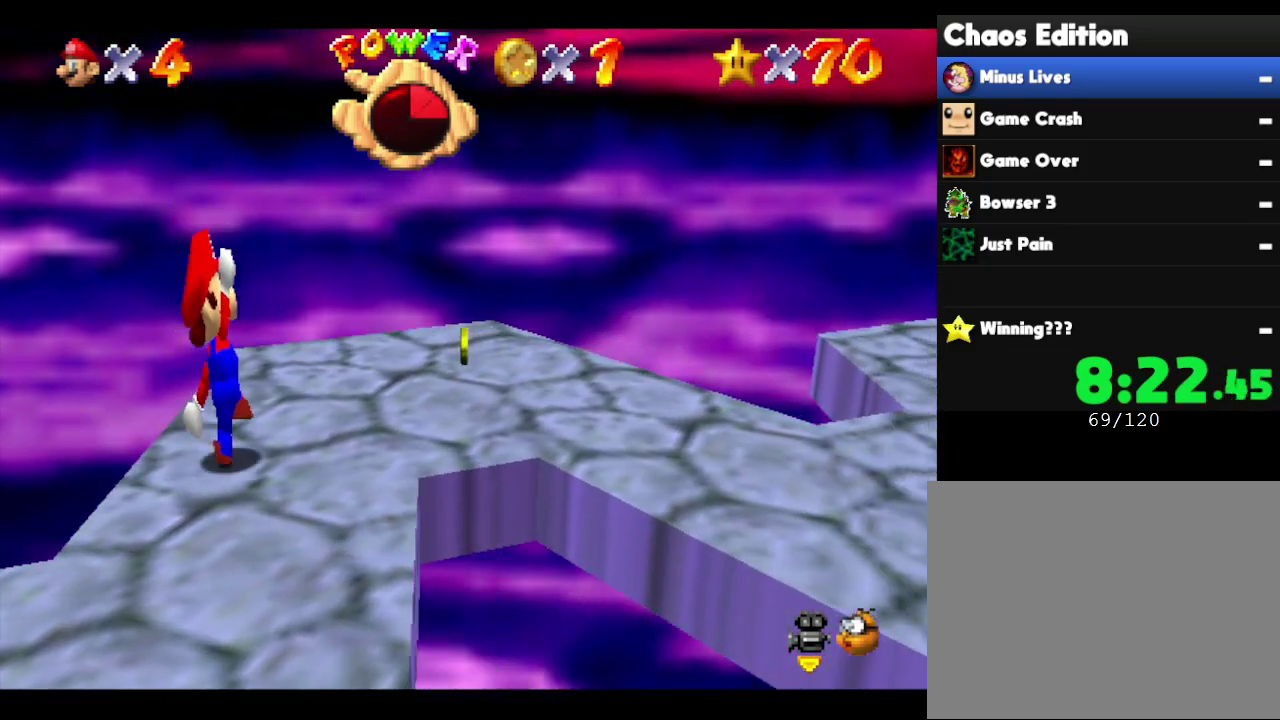
{"dt_ms": 500, "buttons": [], "left_stick": "right", "events": []}
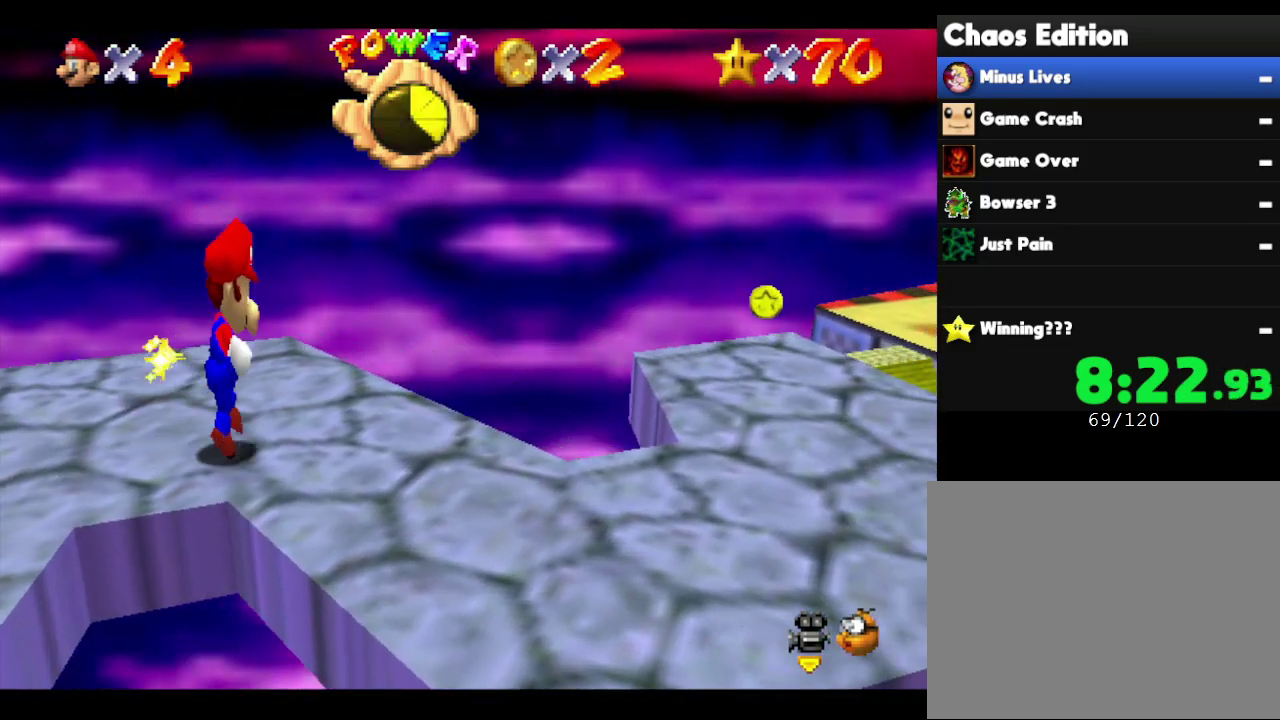
{"dt_ms": 500, "buttons": [], "left_stick": "right", "events": [[200, "A", "down"], [450, "A", "up"]]}
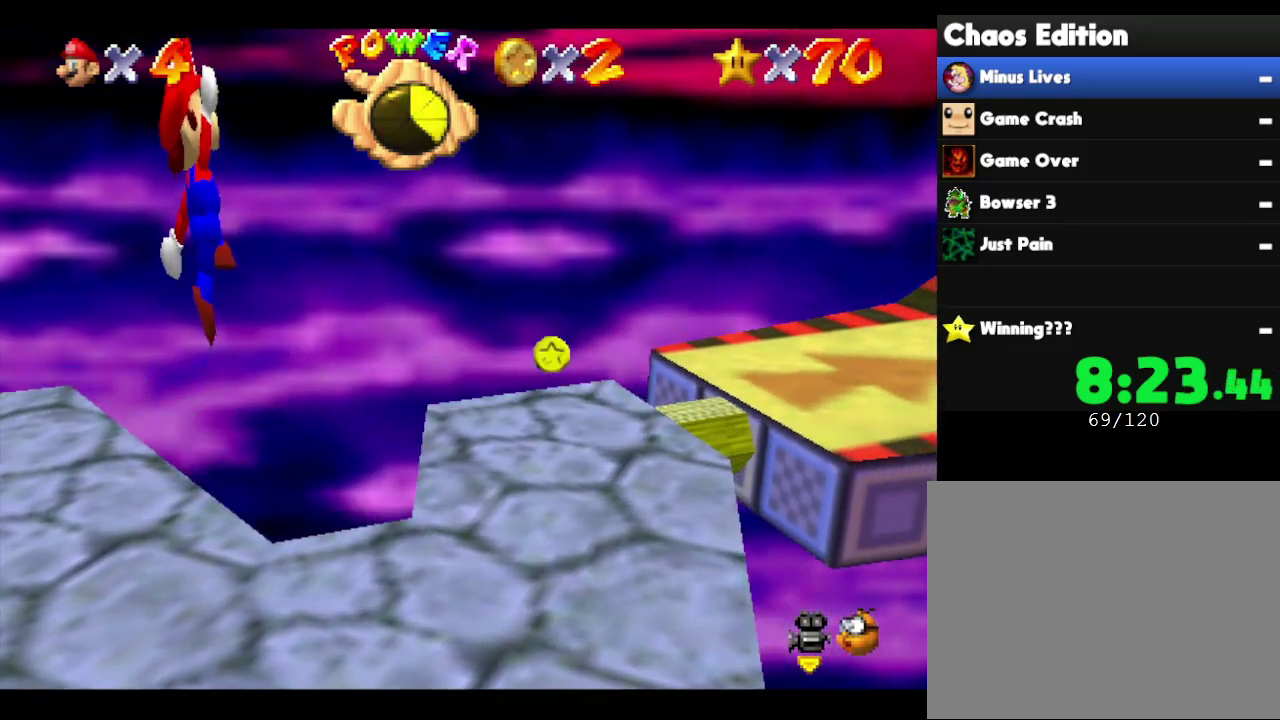
{"dt_ms": 500, "buttons": [], "left_stick": "right", "events": []}
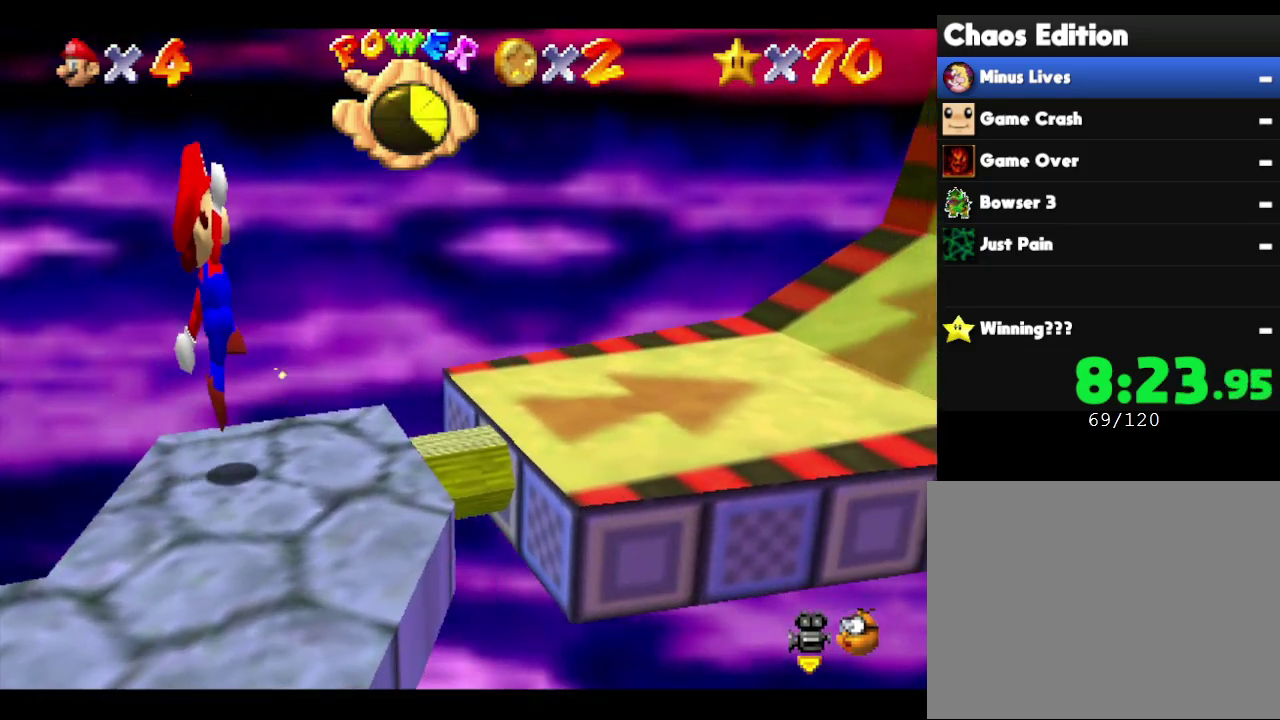
{"dt_ms": 500, "buttons": [], "left_stick": "right", "events": [[150, "A", "down"], [367, "A", "up"]]}
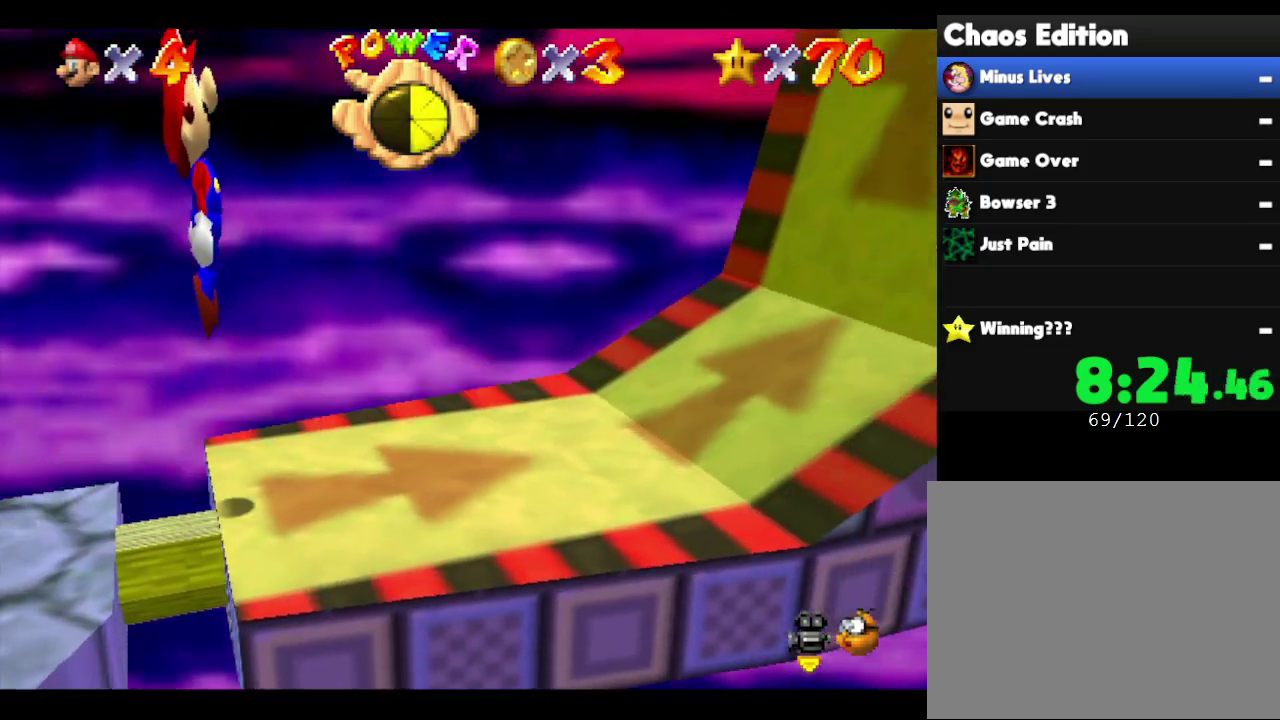
{"dt_ms": 500, "buttons": [], "left_stick": "right", "events": []}
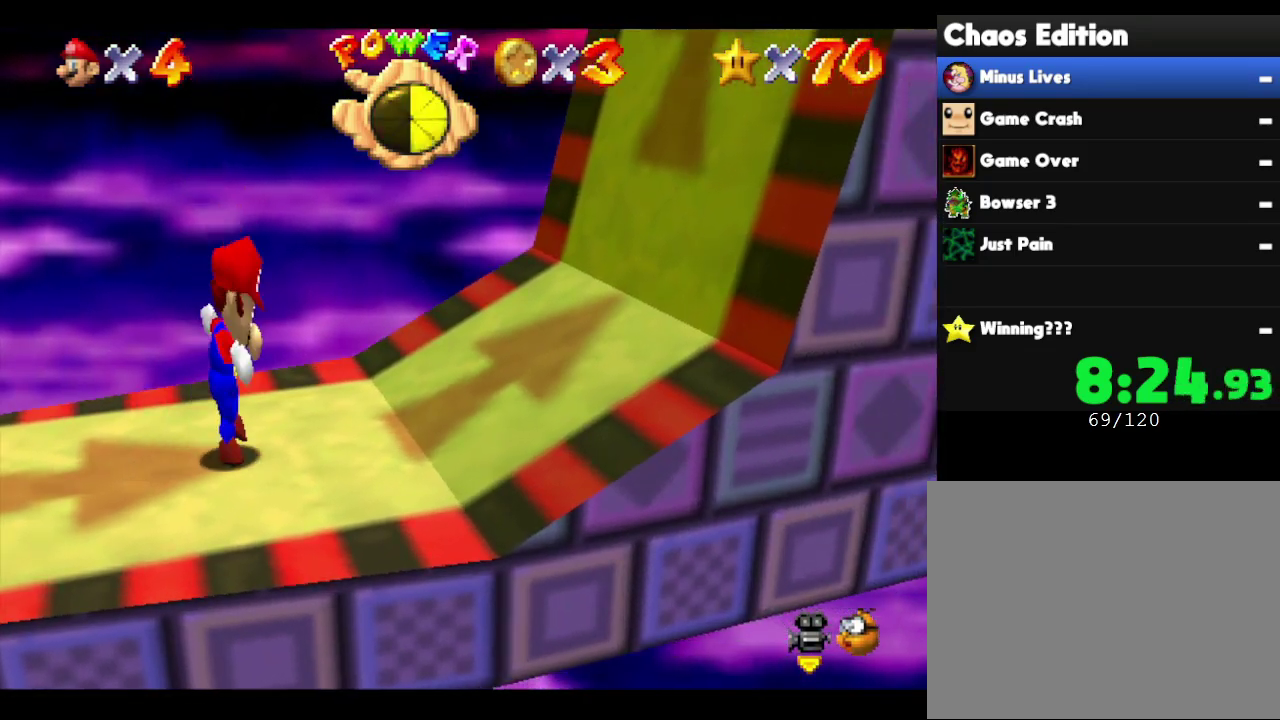
{"dt_ms": 500, "buttons": [], "left_stick": "right", "events": []}
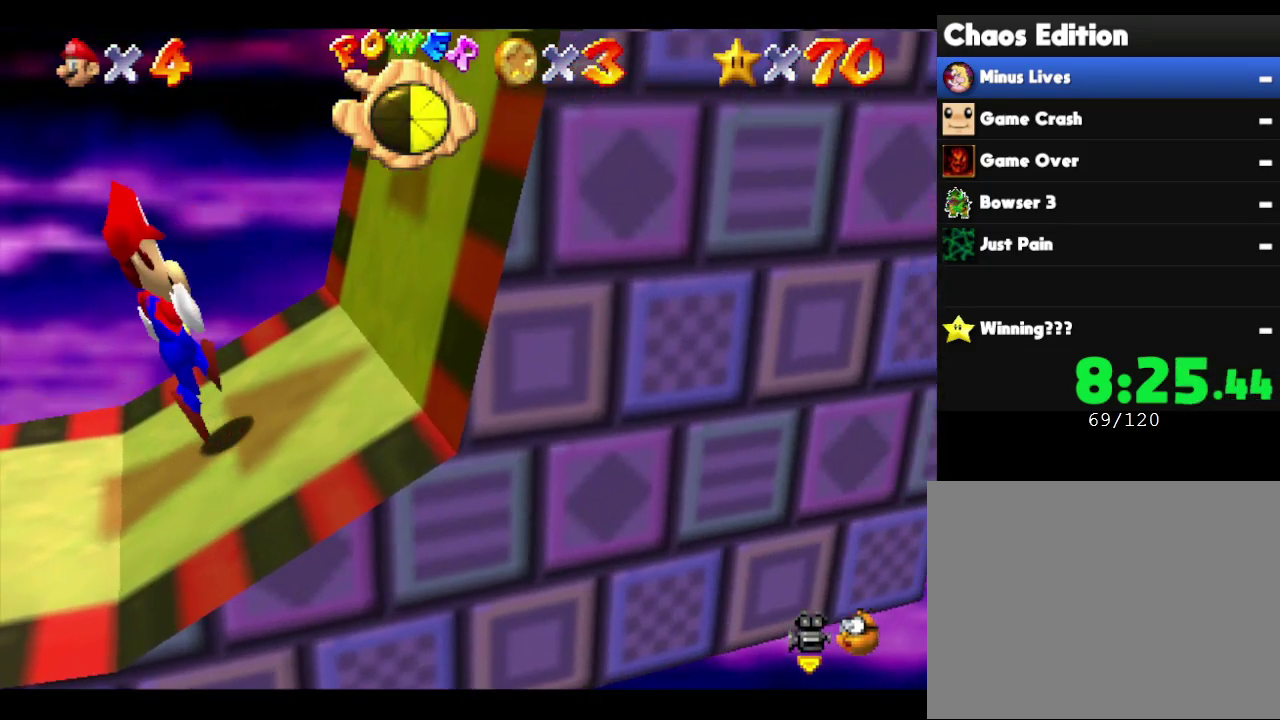
{"dt_ms": 500, "buttons": [], "left_stick": "right", "events": []}
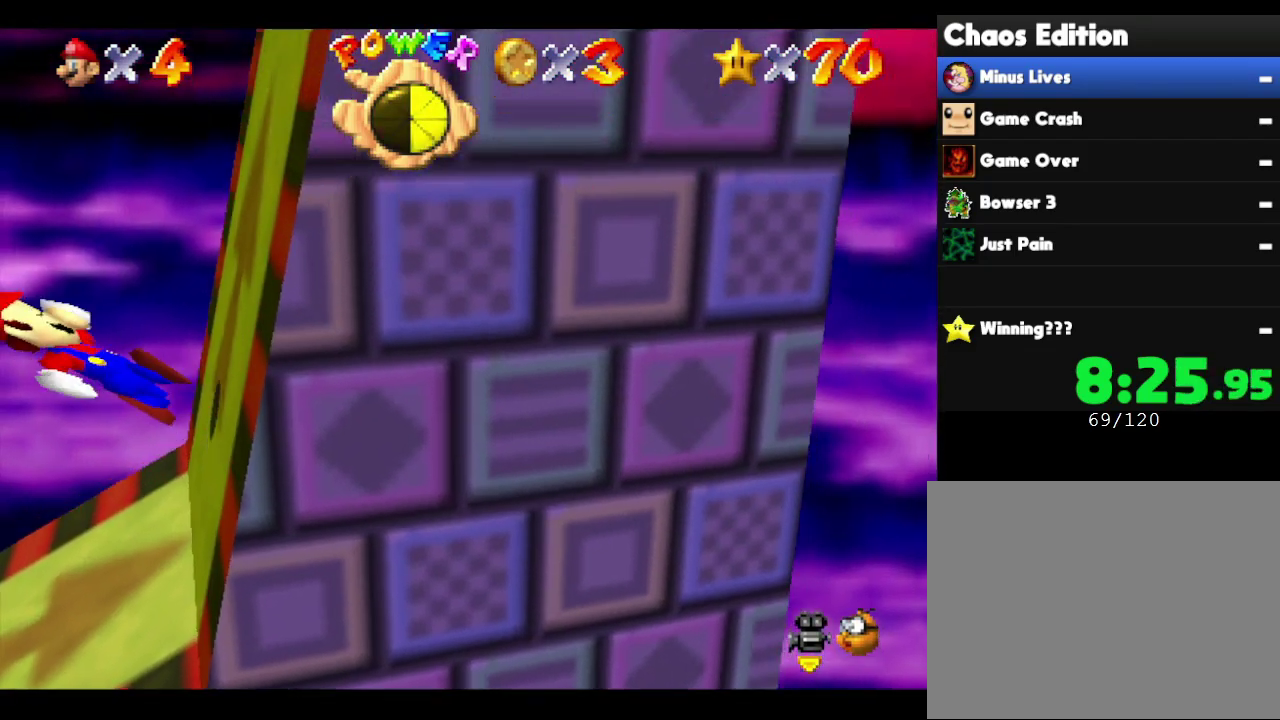
{"dt_ms": 1000, "buttons": [], "left_stick": "right", "events": []}
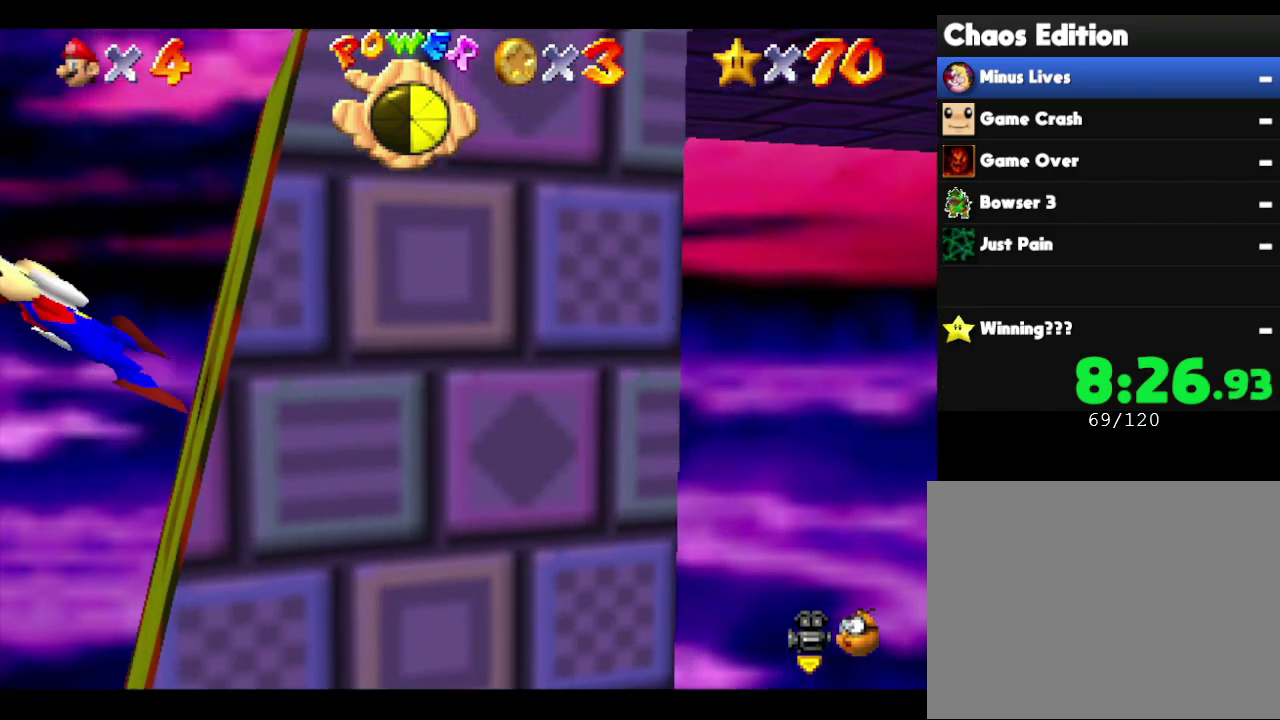
{"dt_ms": 500, "buttons": [], "left_stick": "right", "events": []}